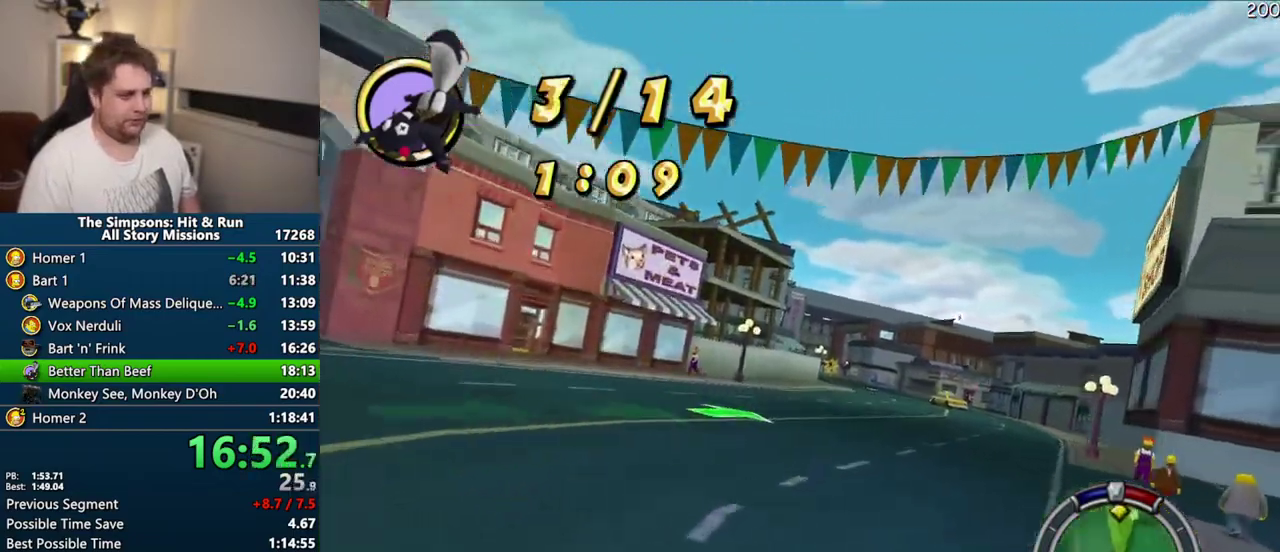
Gameplay with a controller (PlayStation layout); each line is a JSON object with the inputs held at the frame after it (dt_ms = milliseconds from this image to that frame). "events" lists button and stick changes between this image and that frame as [ms after this image, input, new state], when the widget could be followed in between. Not read: L3 R3.
{"dt_ms": 500, "buttons": ["CROSS"], "left_stick": "center", "right_stick": "center", "events": [[267, "left_stick", "up-right"], [317, "left_stick", "center"]]}
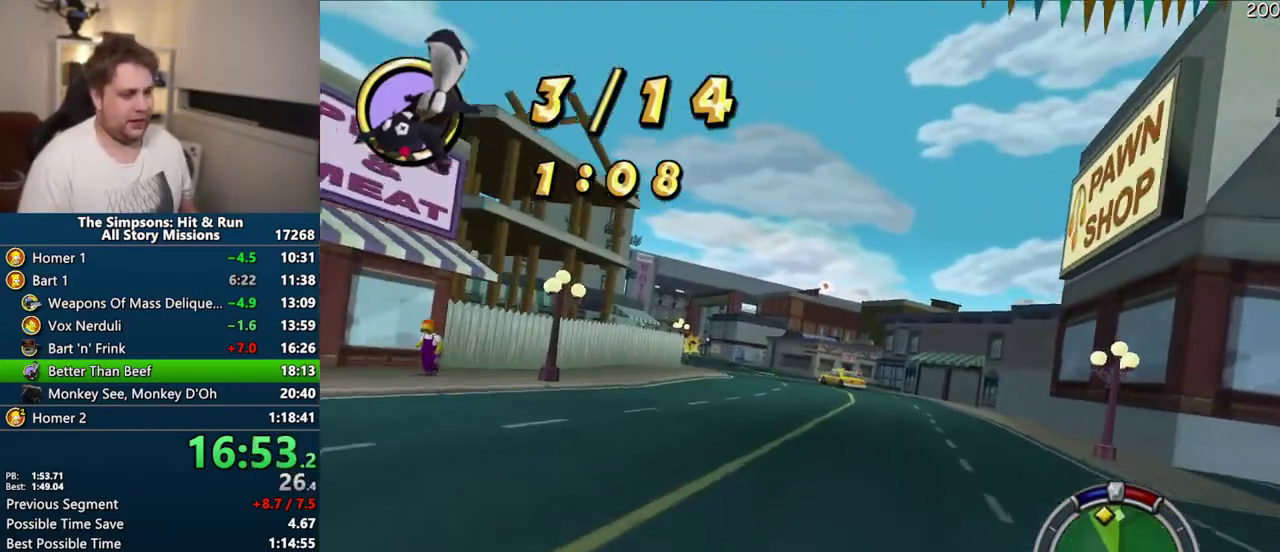
{"dt_ms": 500, "buttons": ["CROSS"], "left_stick": "center", "right_stick": "center", "events": []}
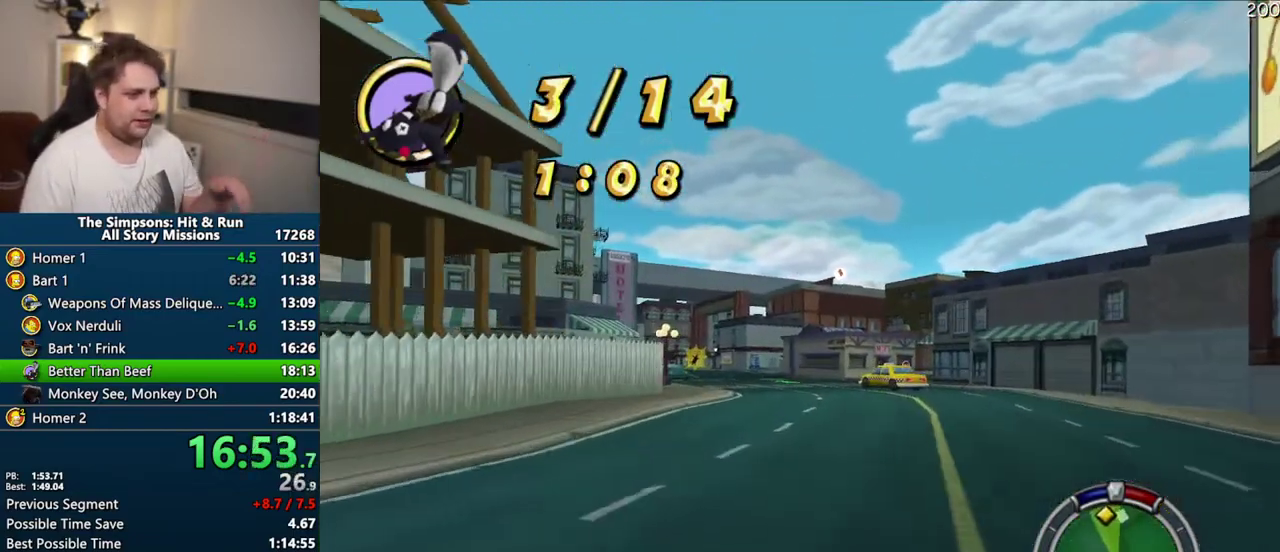
{"dt_ms": 500, "buttons": ["CROSS"], "left_stick": "center", "right_stick": "center", "events": []}
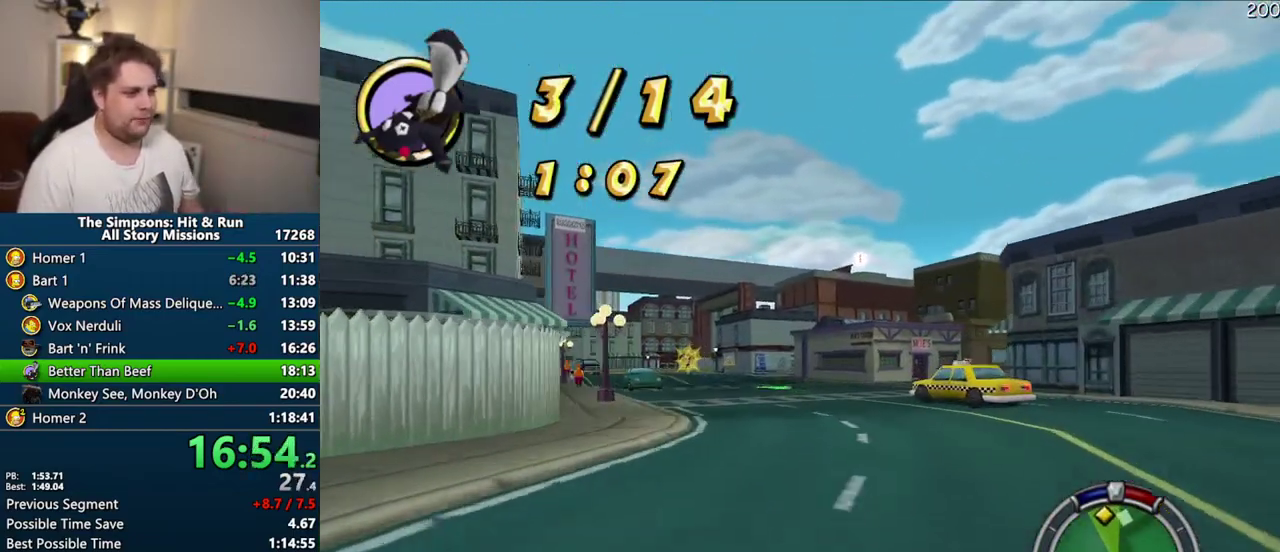
{"dt_ms": 500, "buttons": ["CROSS"], "left_stick": "center", "right_stick": "center", "events": []}
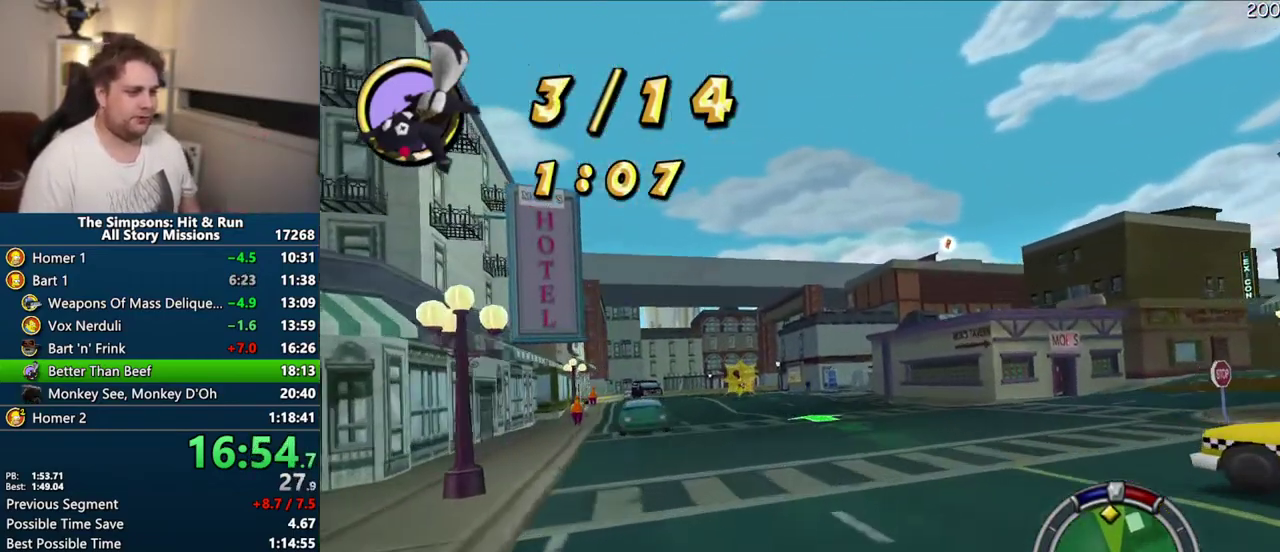
{"dt_ms": 500, "buttons": ["CROSS"], "left_stick": "center", "right_stick": "center", "events": []}
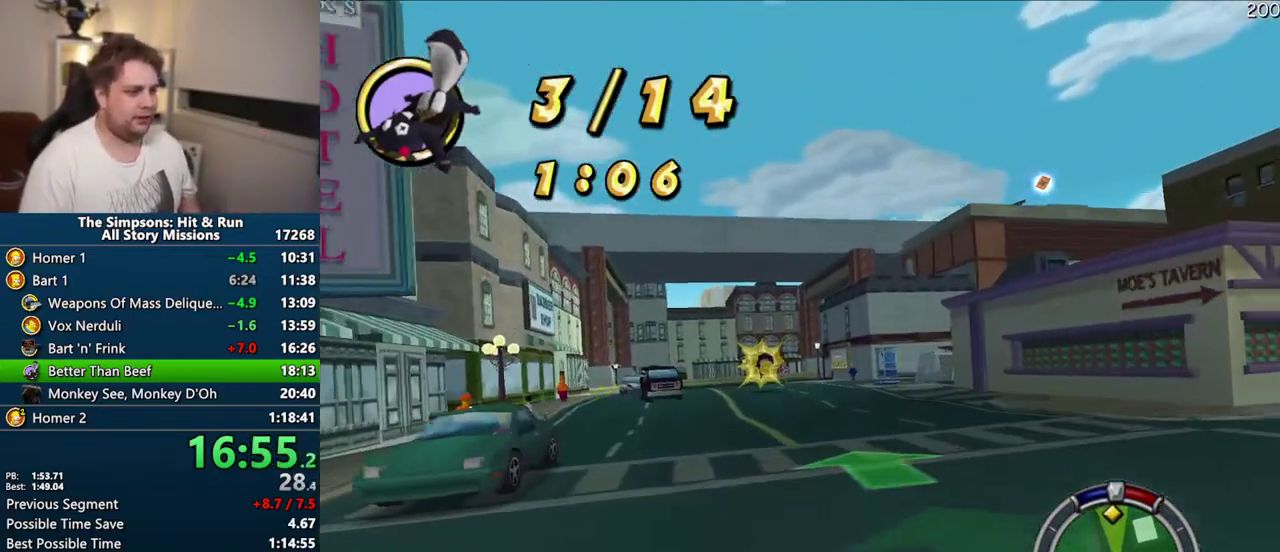
{"dt_ms": 500, "buttons": ["CROSS"], "left_stick": "center", "right_stick": "center", "events": [[83, "left_stick", "left"], [233, "left_stick", "center"]]}
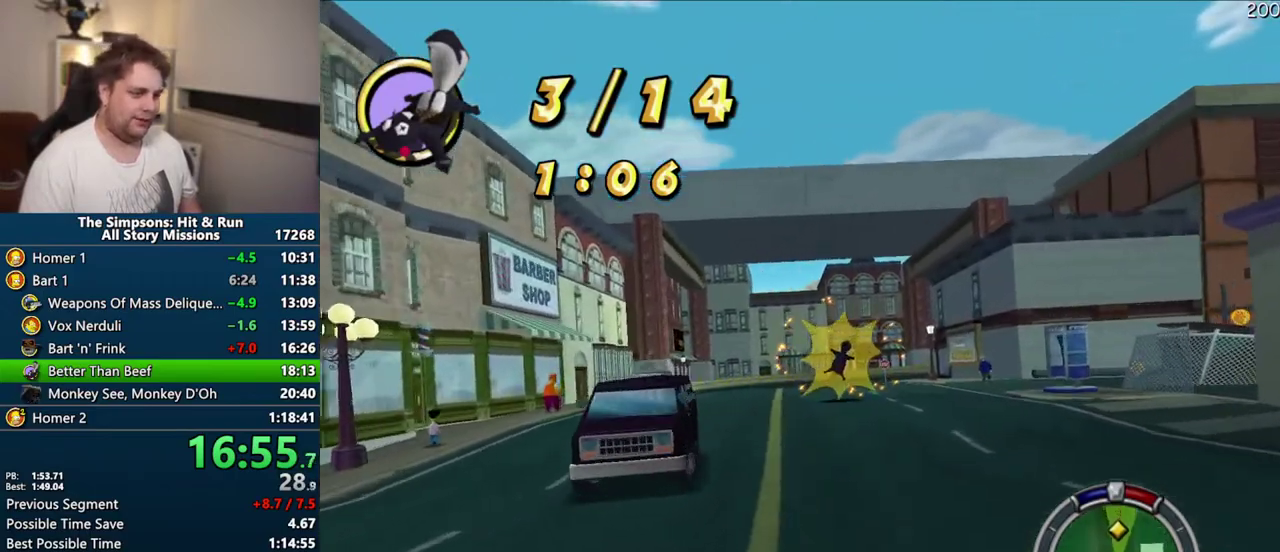
{"dt_ms": 500, "buttons": ["CROSS"], "left_stick": "right", "right_stick": "center", "events": [[267, "left_stick", "right"]]}
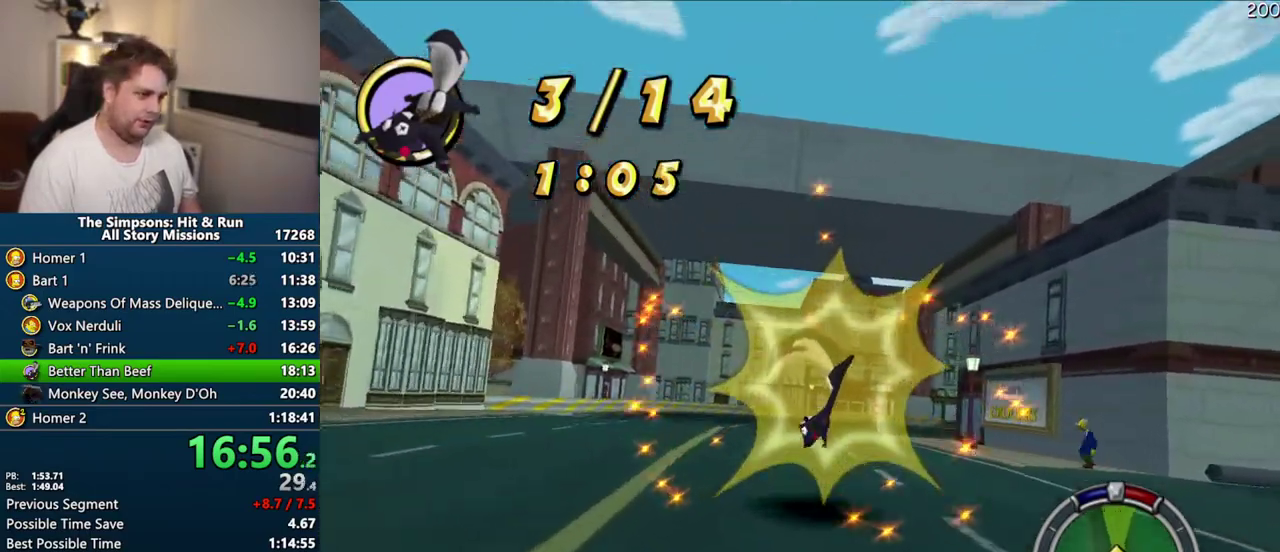
{"dt_ms": 500, "buttons": ["CROSS"], "left_stick": "right", "right_stick": "center", "events": [[250, "left_stick", "center"], [333, "left_stick", "right"]]}
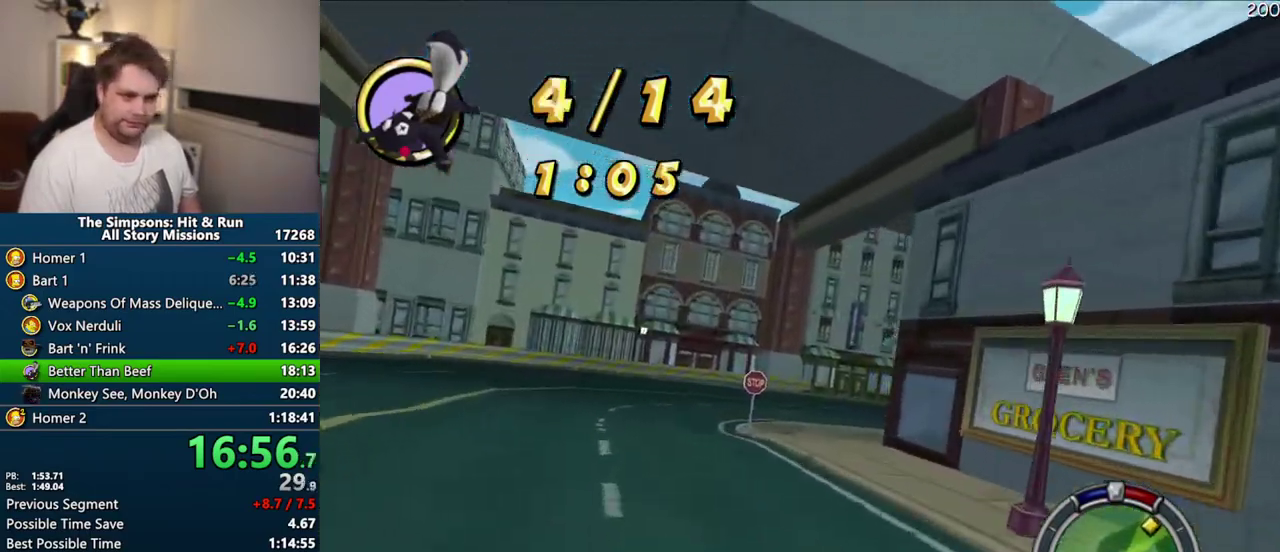
{"dt_ms": 500, "buttons": ["CROSS"], "left_stick": "up-right", "right_stick": "center", "events": [[317, "left_stick", "center"], [433, "left_stick", "up-right"]]}
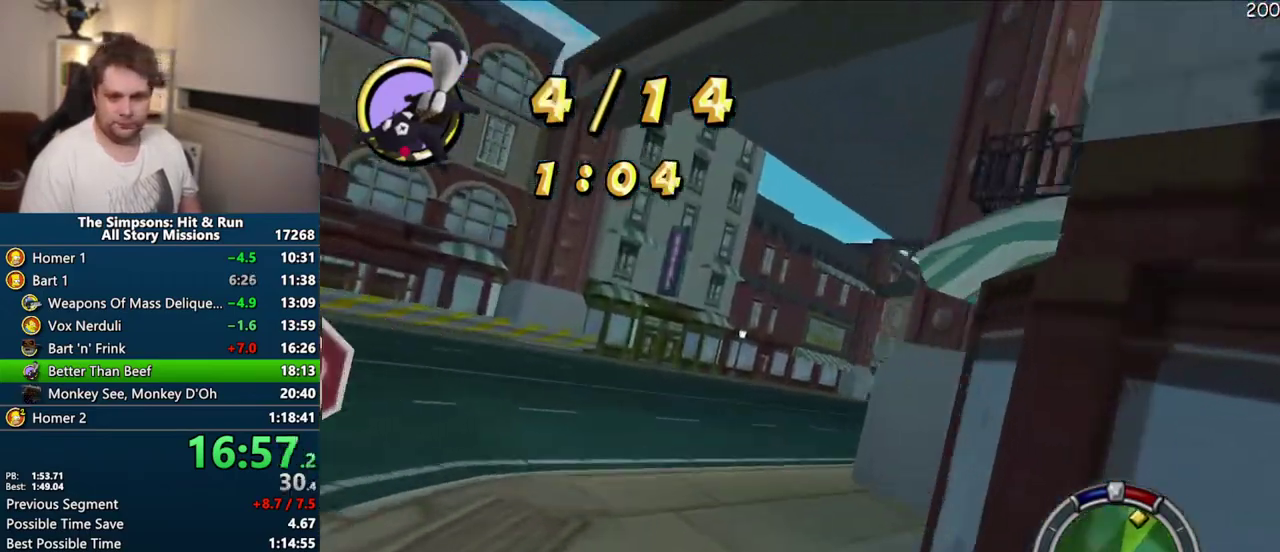
{"dt_ms": 500, "buttons": ["CROSS"], "left_stick": "up-right", "right_stick": "center", "events": [[250, "left_stick", "center"], [467, "left_stick", "up-right"]]}
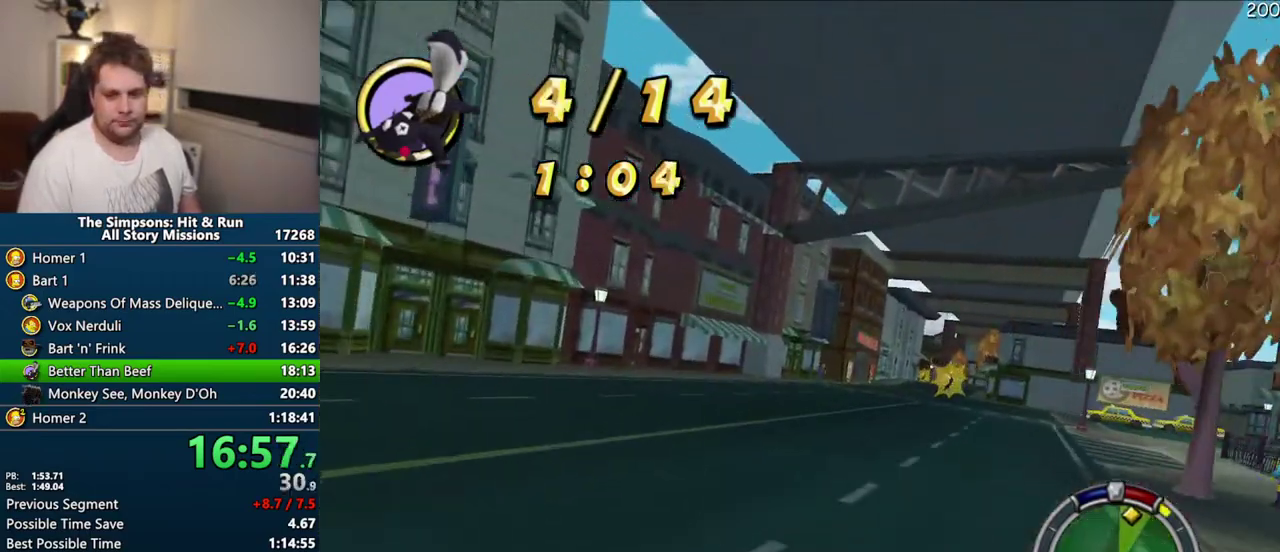
{"dt_ms": 500, "buttons": ["CROSS"], "left_stick": "center", "right_stick": "center", "events": [[100, "left_stick", "right"], [467, "left_stick", "center"]]}
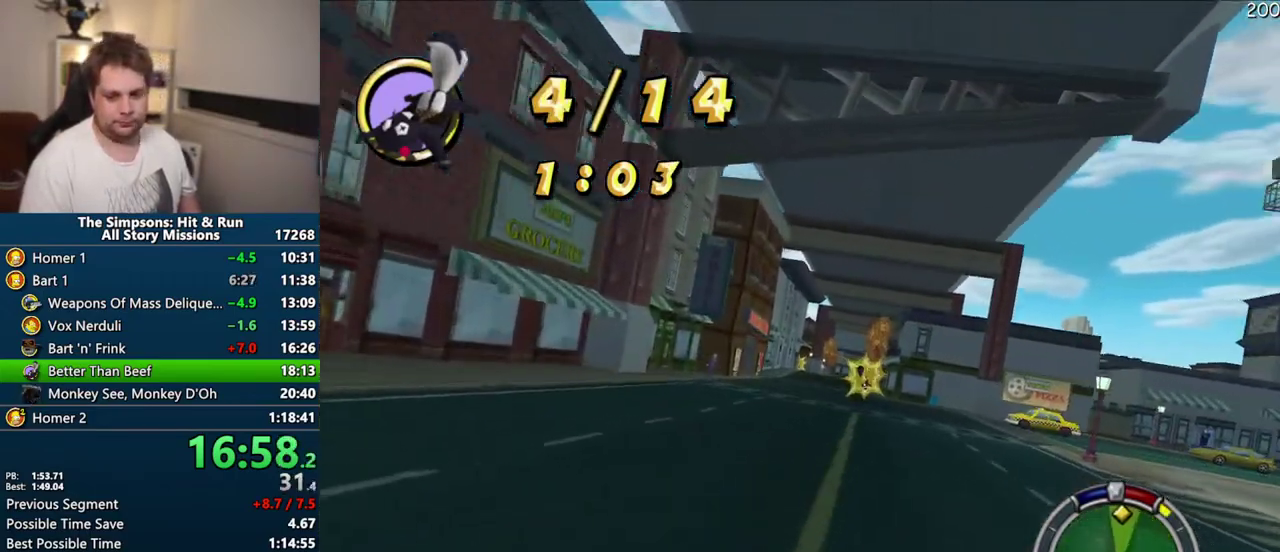
{"dt_ms": 500, "buttons": ["CROSS"], "left_stick": "center", "right_stick": "center", "events": [[333, "left_stick", "right"], [433, "left_stick", "center"]]}
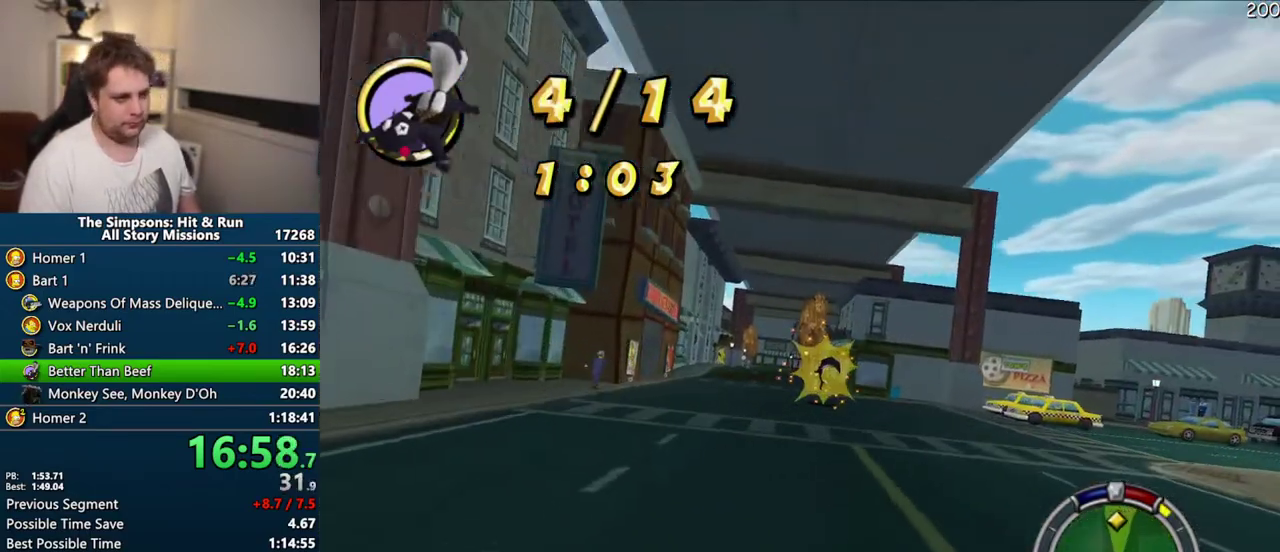
{"dt_ms": 500, "buttons": ["CROSS"], "left_stick": "center", "right_stick": "center", "events": []}
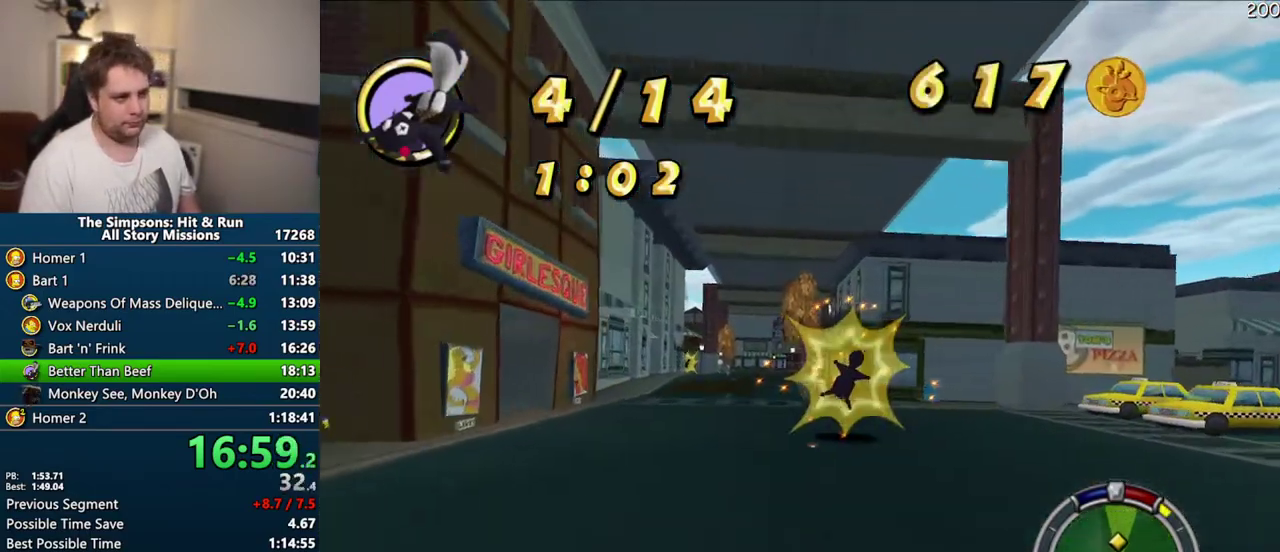
{"dt_ms": 500, "buttons": ["CROSS"], "left_stick": "center", "right_stick": "center", "events": []}
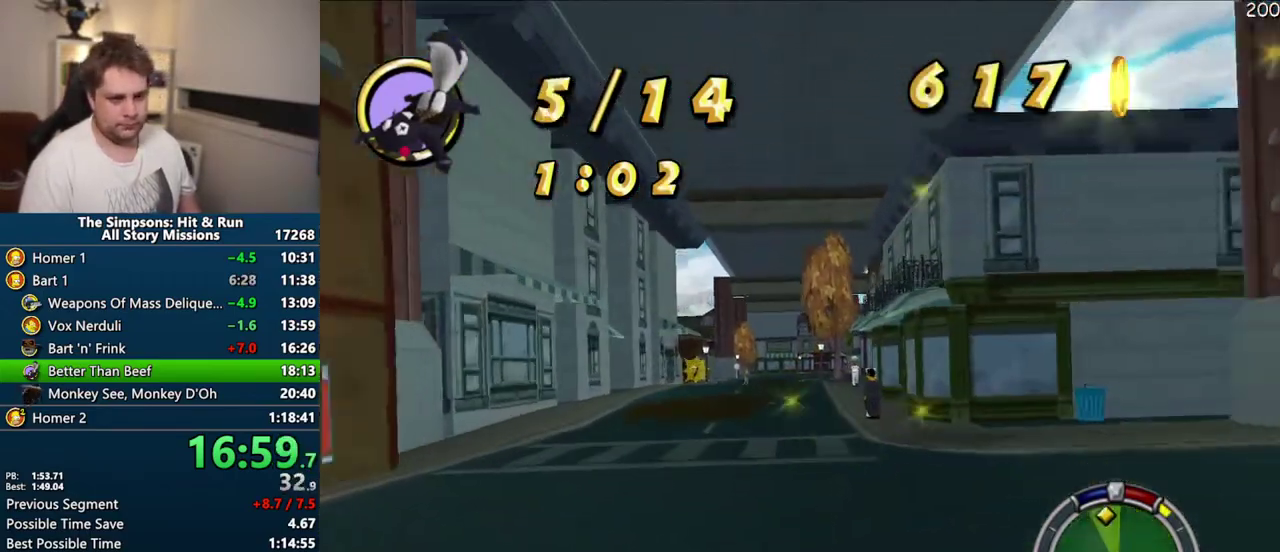
{"dt_ms": 500, "buttons": ["CROSS"], "left_stick": "center", "right_stick": "center", "events": []}
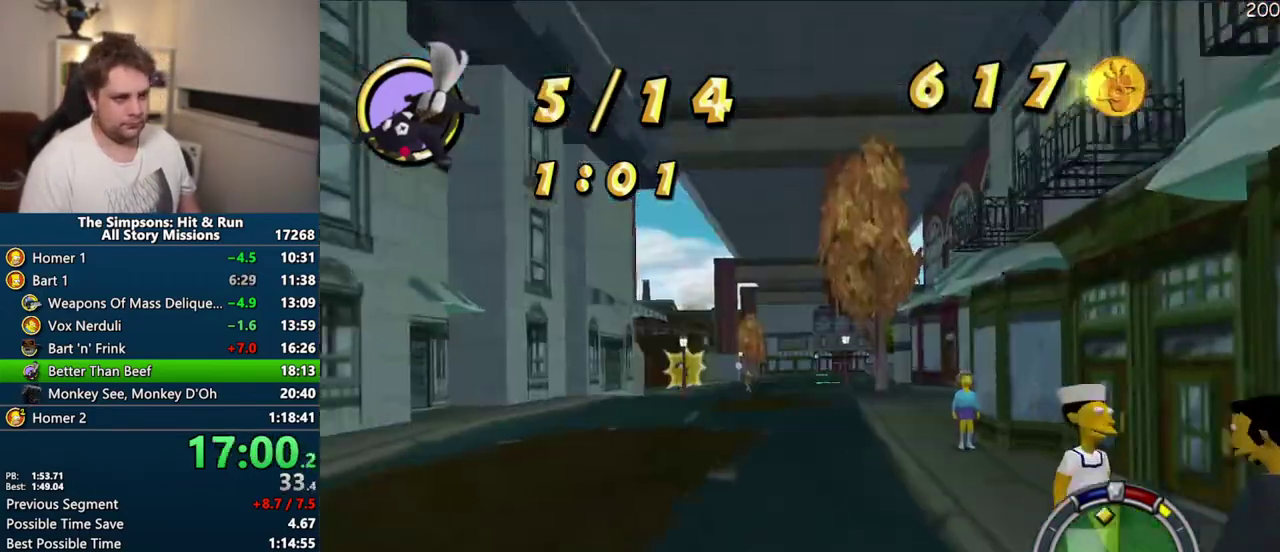
{"dt_ms": 500, "buttons": ["CROSS", "R1"], "left_stick": "center", "right_stick": "center", "events": [[200, "R1", "down"]]}
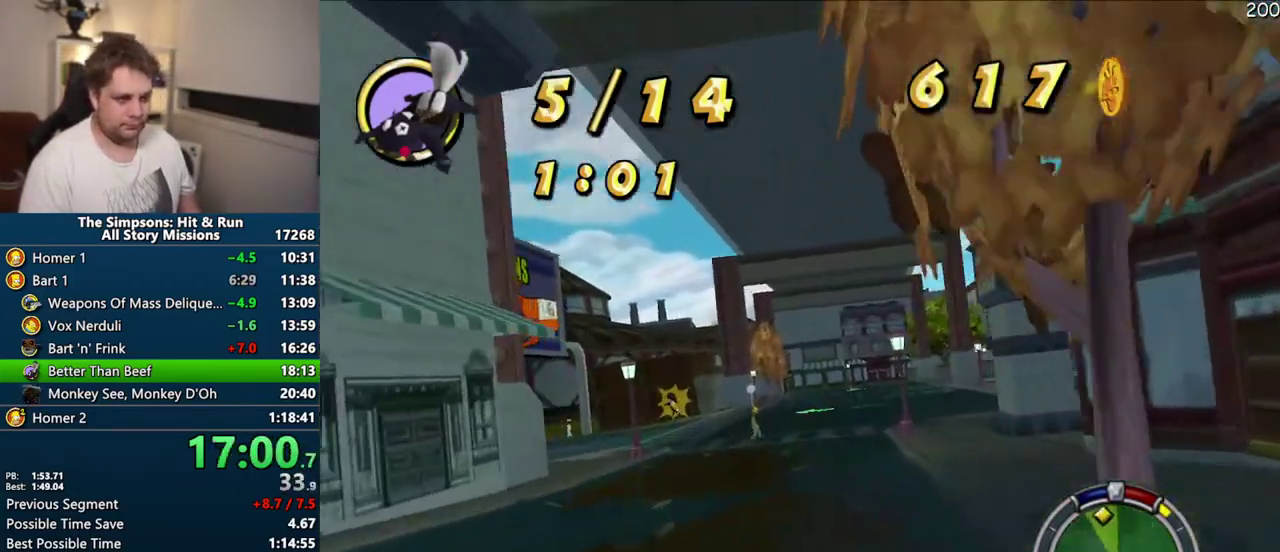
{"dt_ms": 1000, "buttons": ["CROSS", "R1"], "left_stick": "center", "right_stick": "center", "events": []}
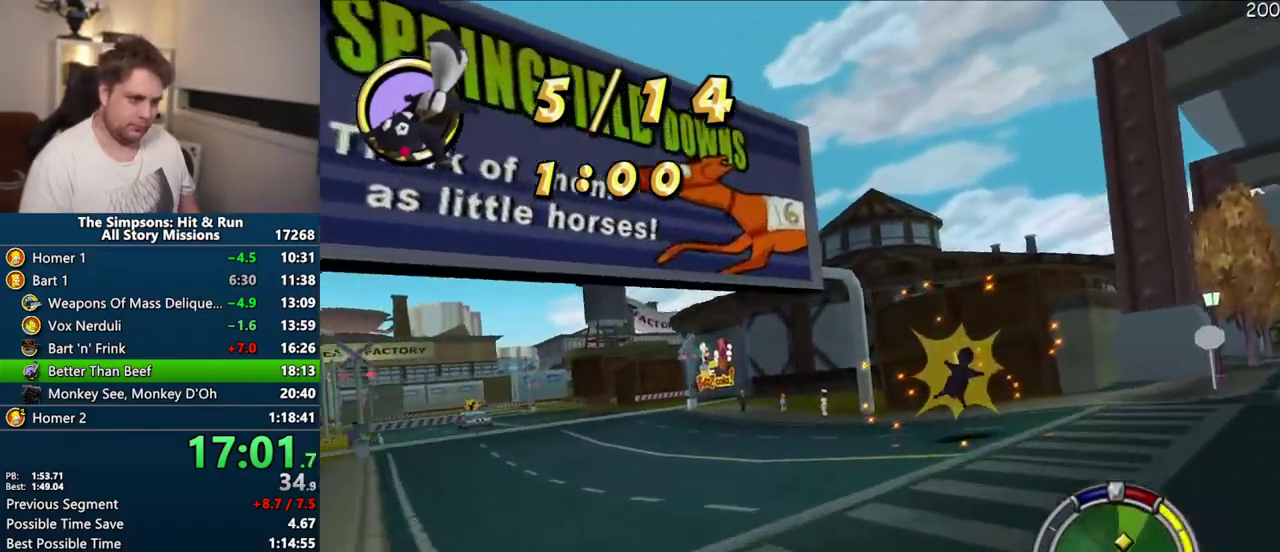
{"dt_ms": 500, "buttons": ["CROSS"], "left_stick": "center", "right_stick": "center", "events": [[250, "R1", "up"], [267, "CROSS", "up"], [333, "CROSS", "down"]]}
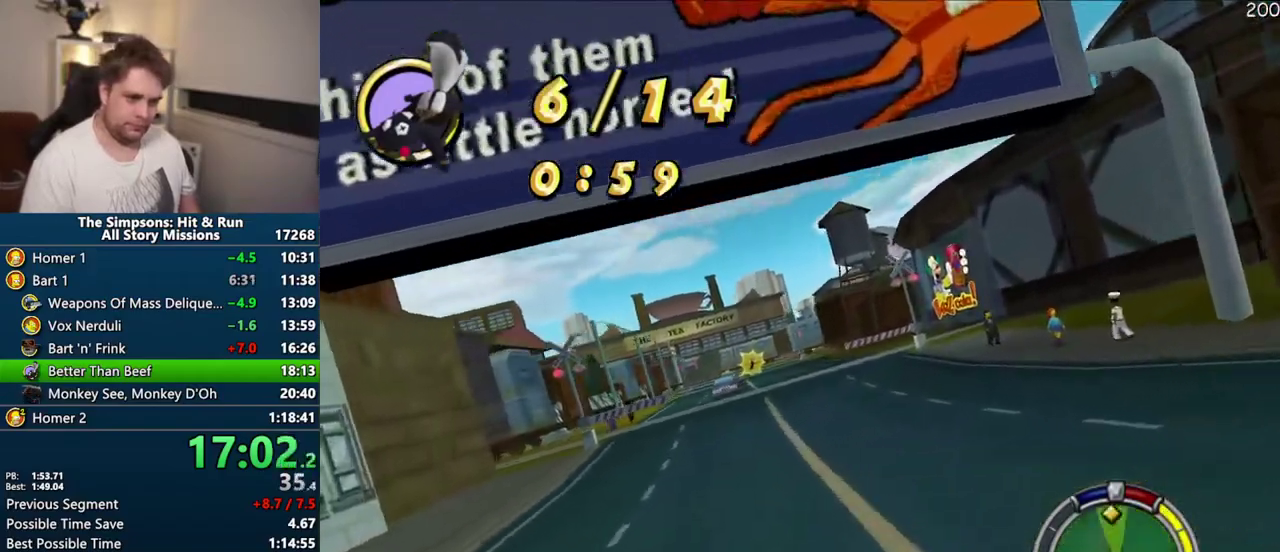
{"dt_ms": 500, "buttons": ["CROSS"], "left_stick": "center", "right_stick": "center", "events": [[217, "left_stick", "right"], [433, "left_stick", "center"]]}
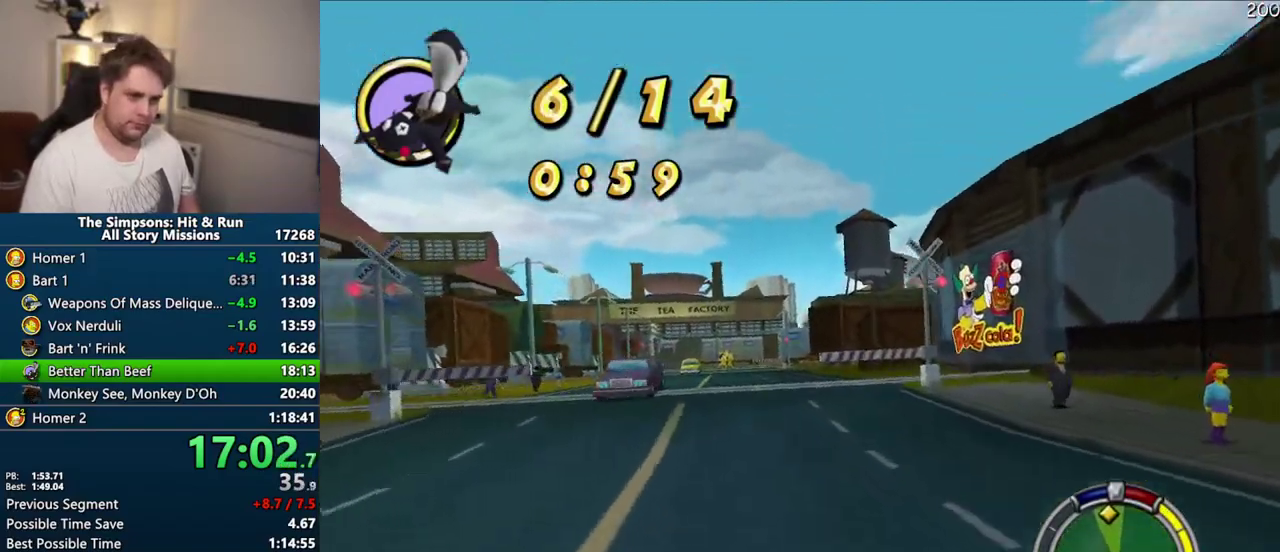
{"dt_ms": 500, "buttons": ["CROSS", "R1"], "left_stick": "center", "right_stick": "center", "events": [[150, "left_stick", "right"], [267, "R1", "down"], [483, "left_stick", "center"]]}
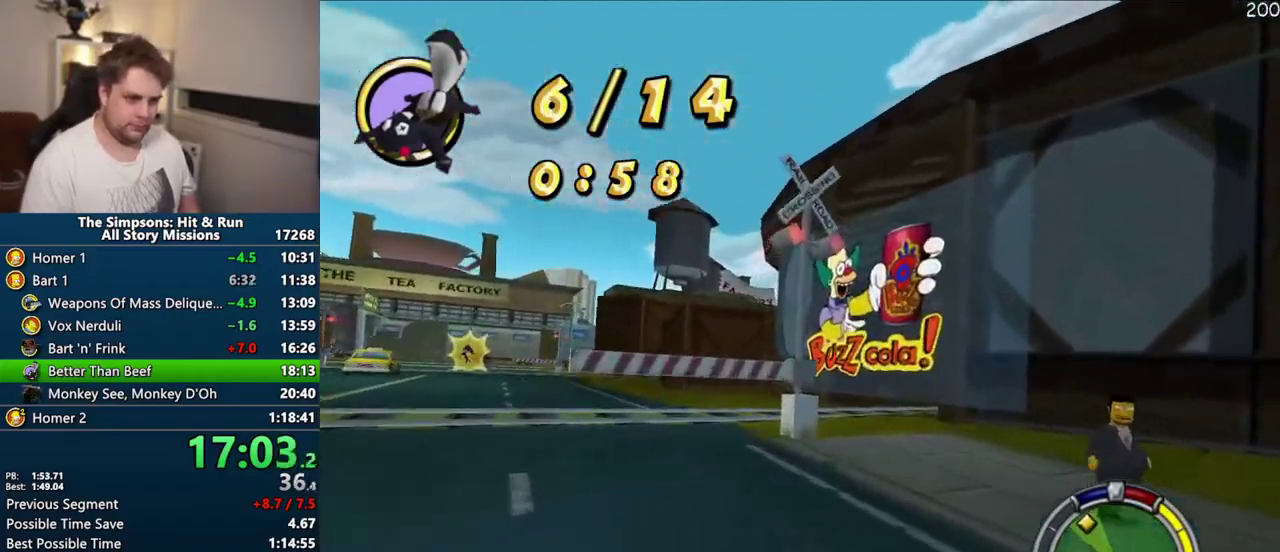
{"dt_ms": 500, "buttons": ["CROSS", "R1"], "left_stick": "center", "right_stick": "center", "events": [[233, "left_stick", "right"], [400, "left_stick", "center"]]}
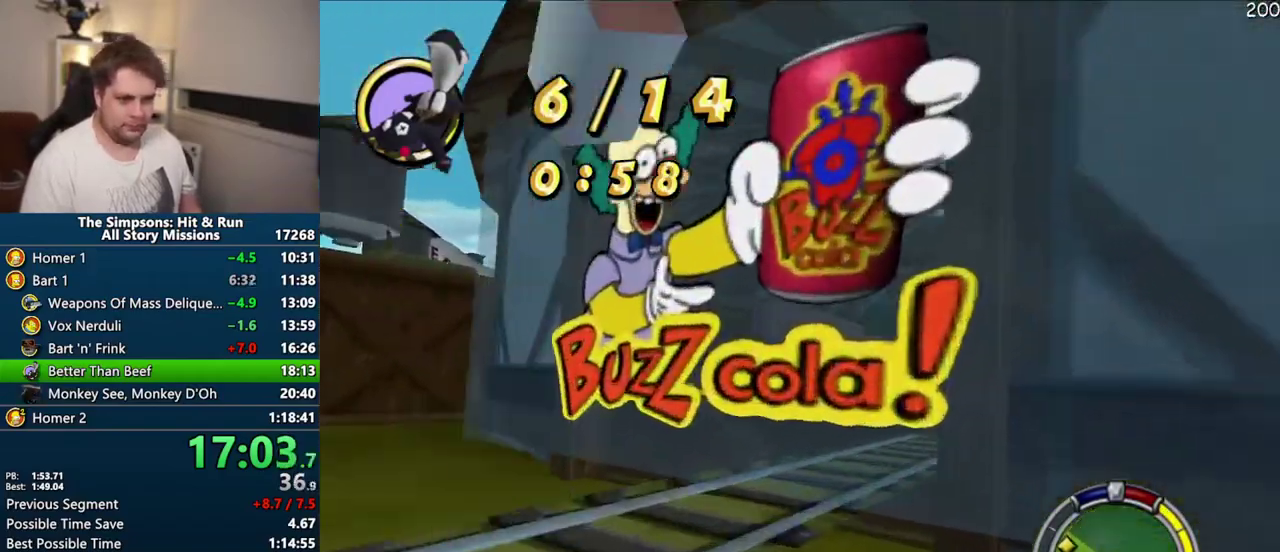
{"dt_ms": 500, "buttons": ["CROSS"], "left_stick": "right", "right_stick": "center", "events": [[67, "left_stick", "right"], [150, "CROSS", "up"], [217, "R1", "up"], [300, "CROSS", "down"]]}
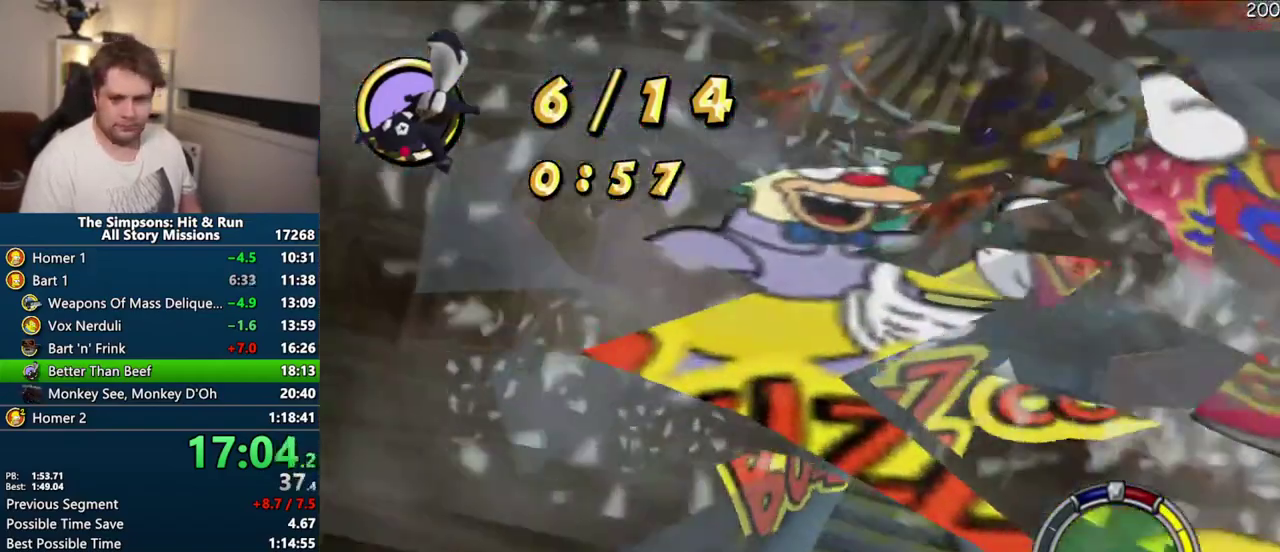
{"dt_ms": 500, "buttons": ["CROSS"], "left_stick": "center", "right_stick": "center", "events": [[250, "left_stick", "center"]]}
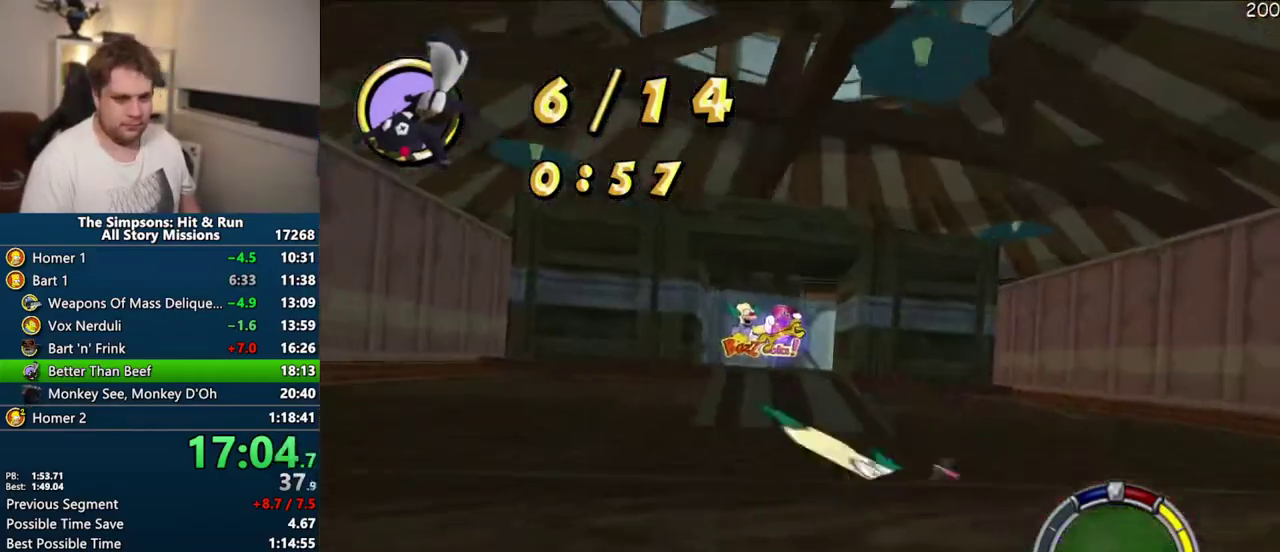
{"dt_ms": 500, "buttons": ["CROSS"], "left_stick": "center", "right_stick": "center", "events": []}
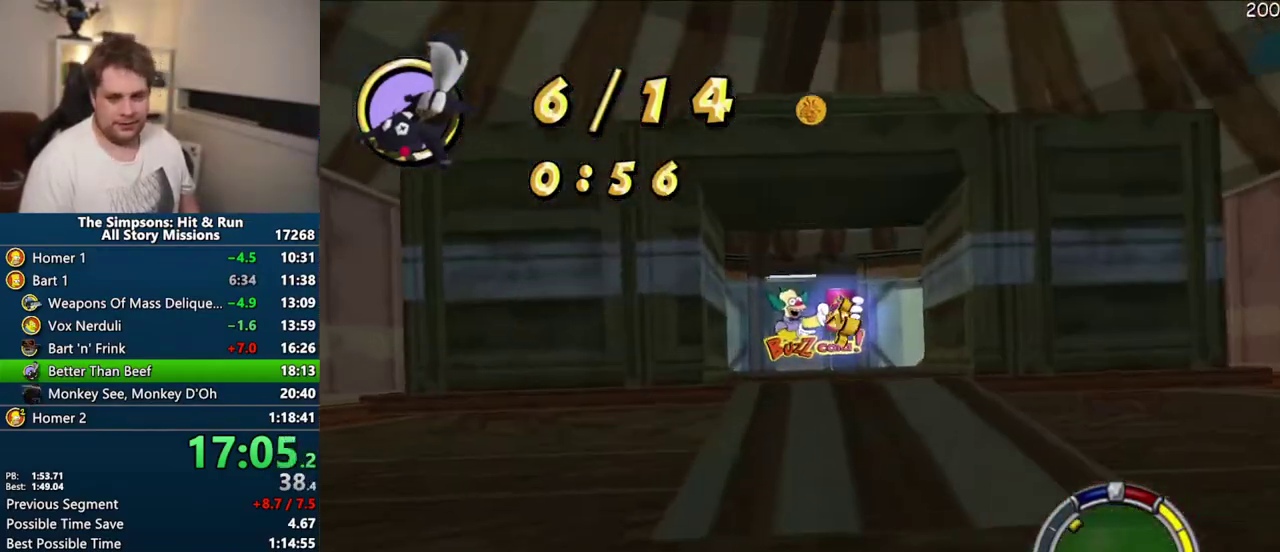
{"dt_ms": 500, "buttons": [], "left_stick": "right", "right_stick": "center", "events": [[467, "CROSS", "up"], [483, "left_stick", "right"]]}
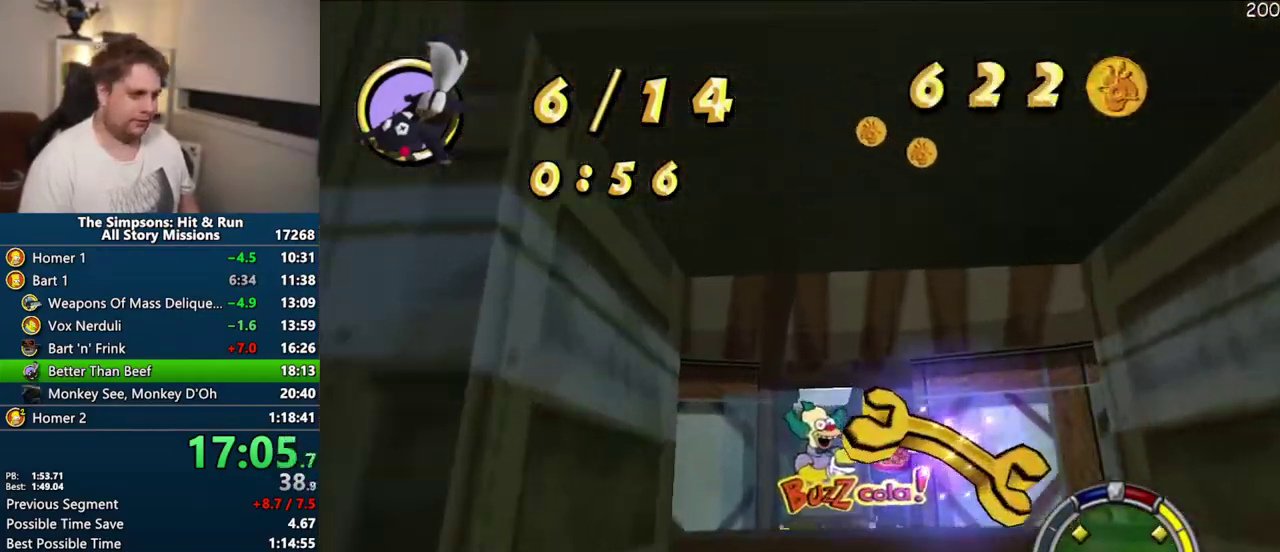
{"dt_ms": 500, "buttons": ["CROSS"], "left_stick": "center", "right_stick": "center", "events": [[33, "left_stick", "center"], [267, "CROSS", "down"]]}
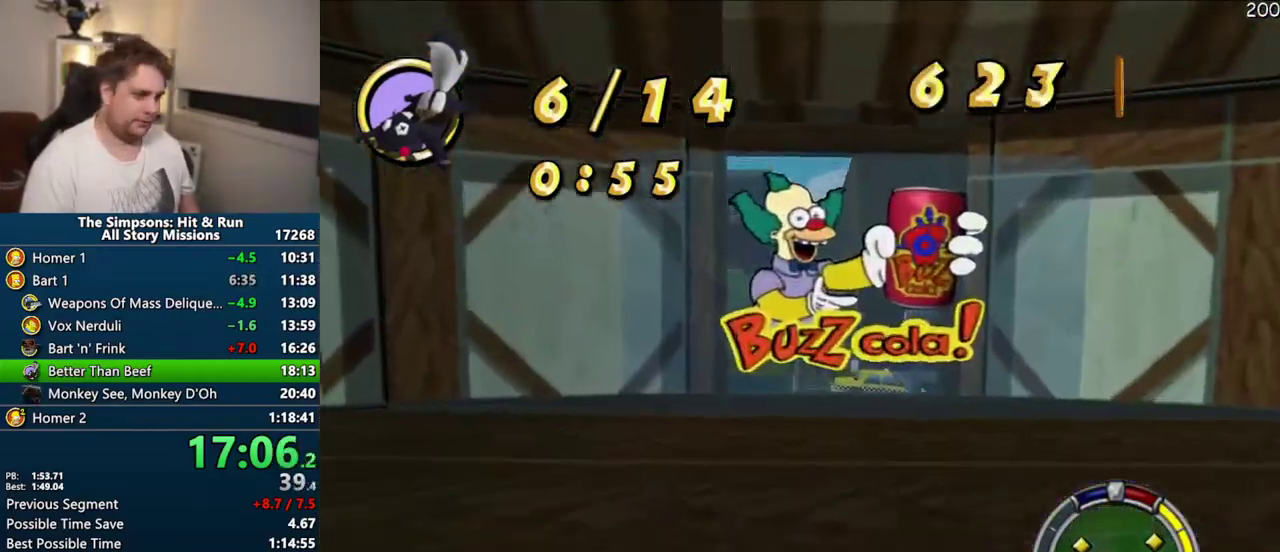
{"dt_ms": 500, "buttons": ["CIRCLE", "R1"], "left_stick": "right", "right_stick": "center", "events": [[117, "R1", "down"], [117, "left_stick", "right"], [217, "CROSS", "up"], [417, "CIRCLE", "down"]]}
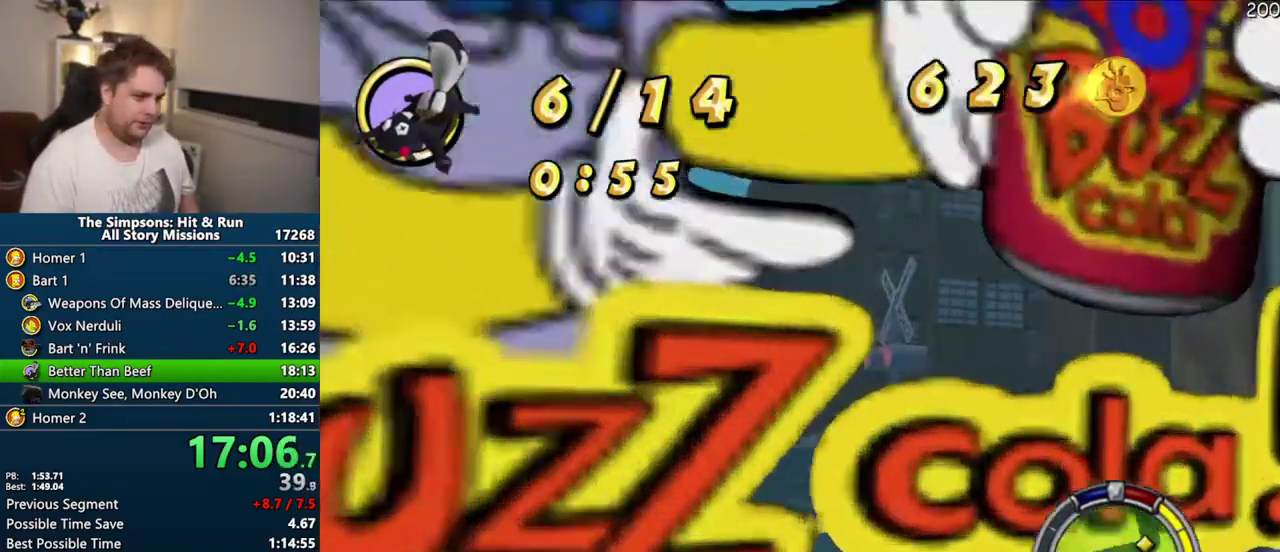
{"dt_ms": 500, "buttons": ["CROSS"], "left_stick": "up-right", "right_stick": "center", "events": [[250, "CIRCLE", "up"], [333, "R1", "up"], [350, "left_stick", "up-right"], [483, "CROSS", "down"]]}
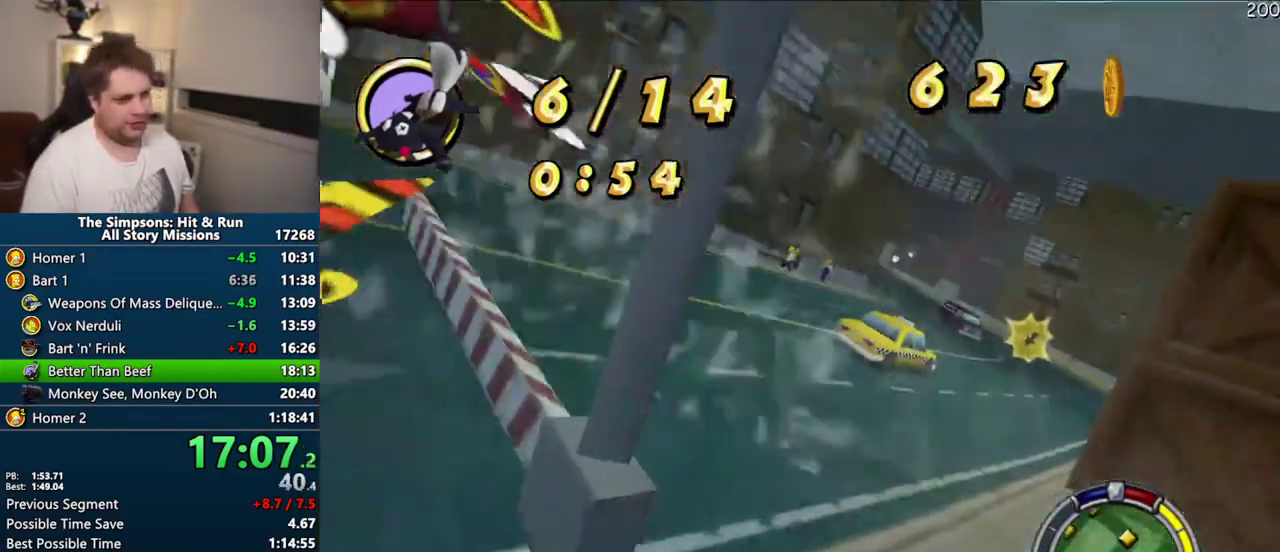
{"dt_ms": 500, "buttons": ["CROSS"], "left_stick": "center", "right_stick": "center", "events": [[33, "left_stick", "right"], [100, "left_stick", "center"]]}